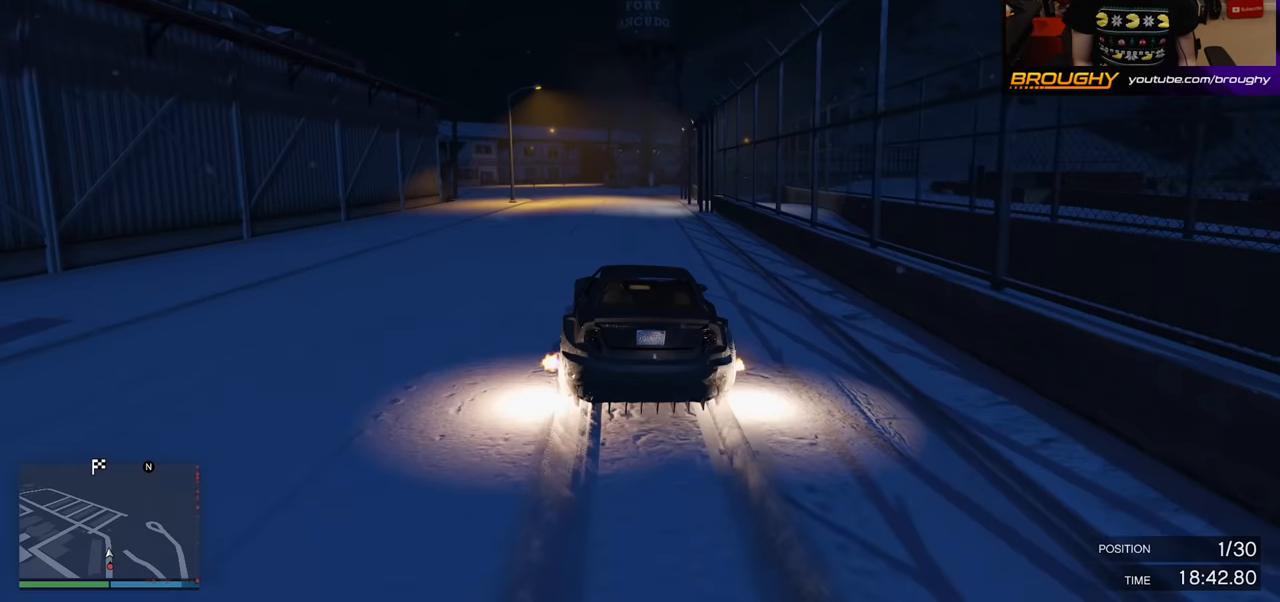
Gameplay with a controller (Xbox layout); each line is a JSON object with the inputs held at the frame after it. "events" lists button and stick changes between this image and that frame as [ms after this image, input, new state], when the widget could be followed in between.
{"buttons": [], "left_stick": "up-left", "right_stick": "center", "events": []}
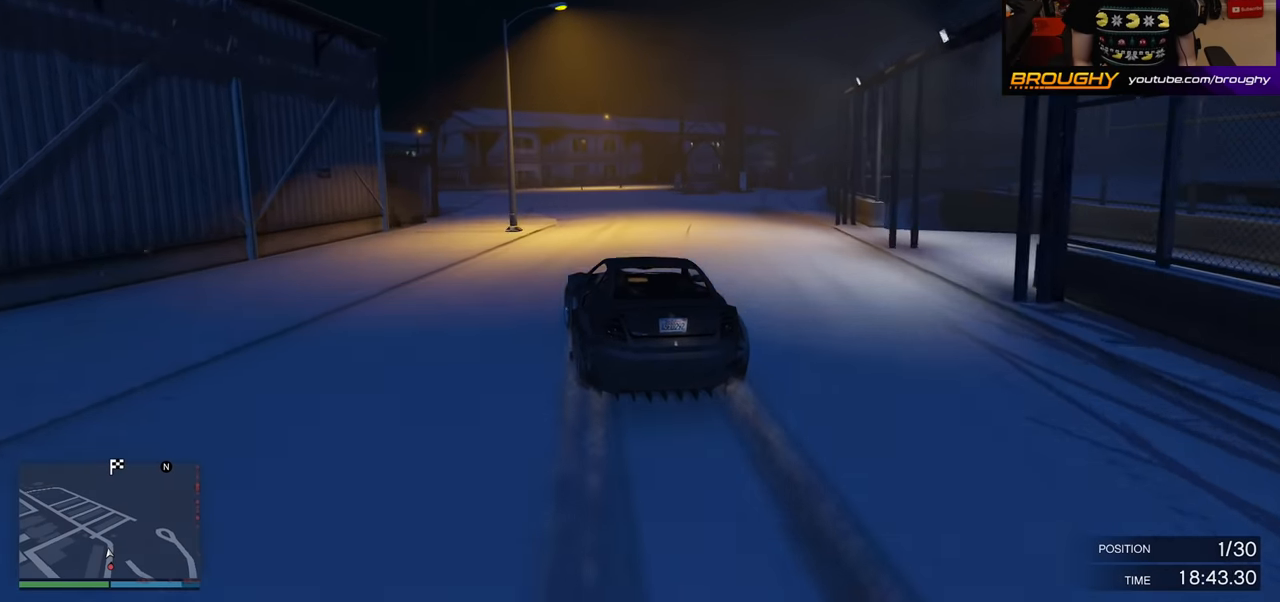
{"buttons": [], "left_stick": "up-left", "right_stick": "center", "events": [[400, "left_stick", "center"], [467, "left_stick", "up-left"]]}
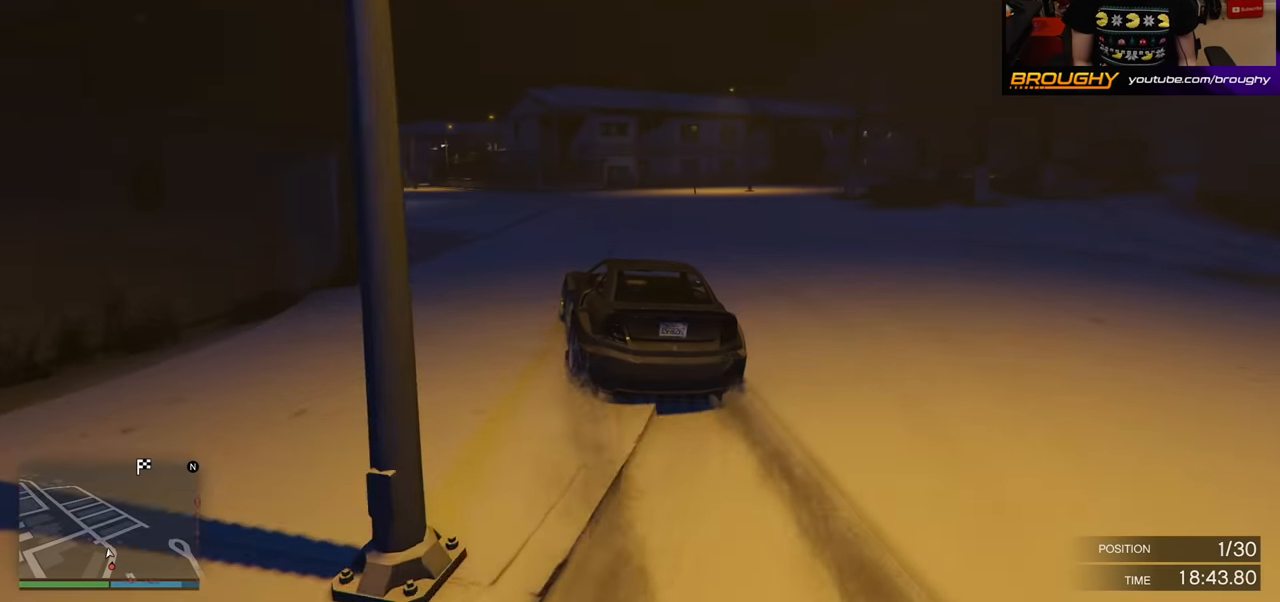
{"buttons": ["R2"], "left_stick": "center", "right_stick": "center", "events": [[133, "R2", "down"], [300, "left_stick", "center"]]}
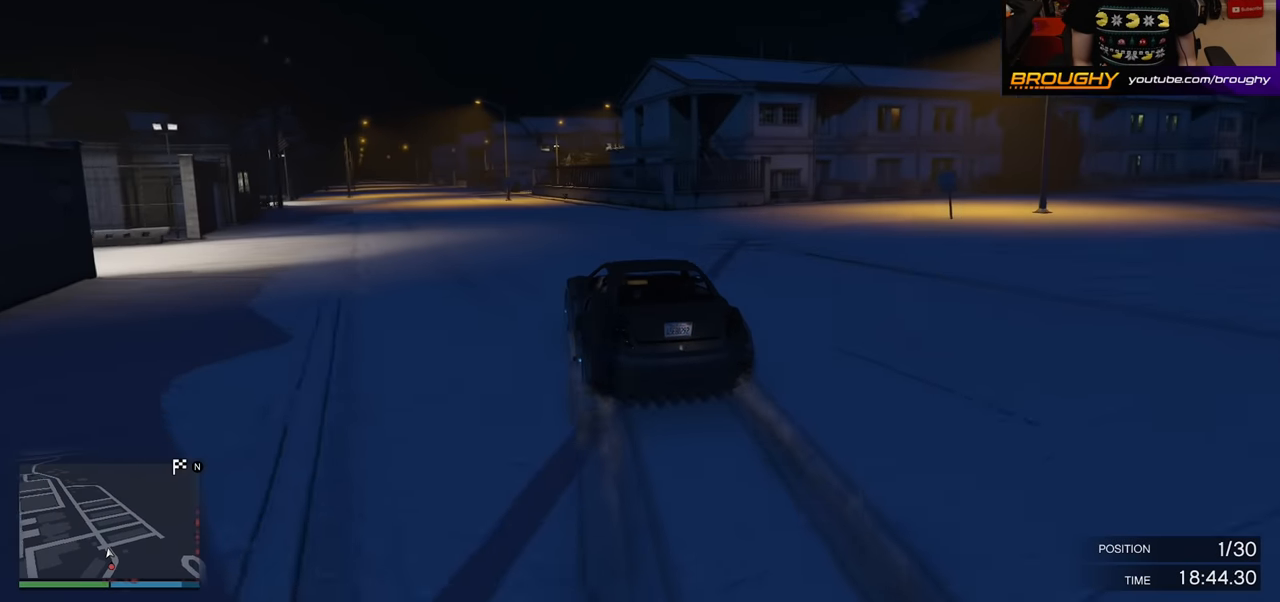
{"buttons": ["R2"], "left_stick": "up-left", "right_stick": "center", "events": [[17, "left_stick", "up-left"], [67, "left_stick", "center"], [133, "left_stick", "up-left"], [317, "left_stick", "center"], [433, "left_stick", "up-left"]]}
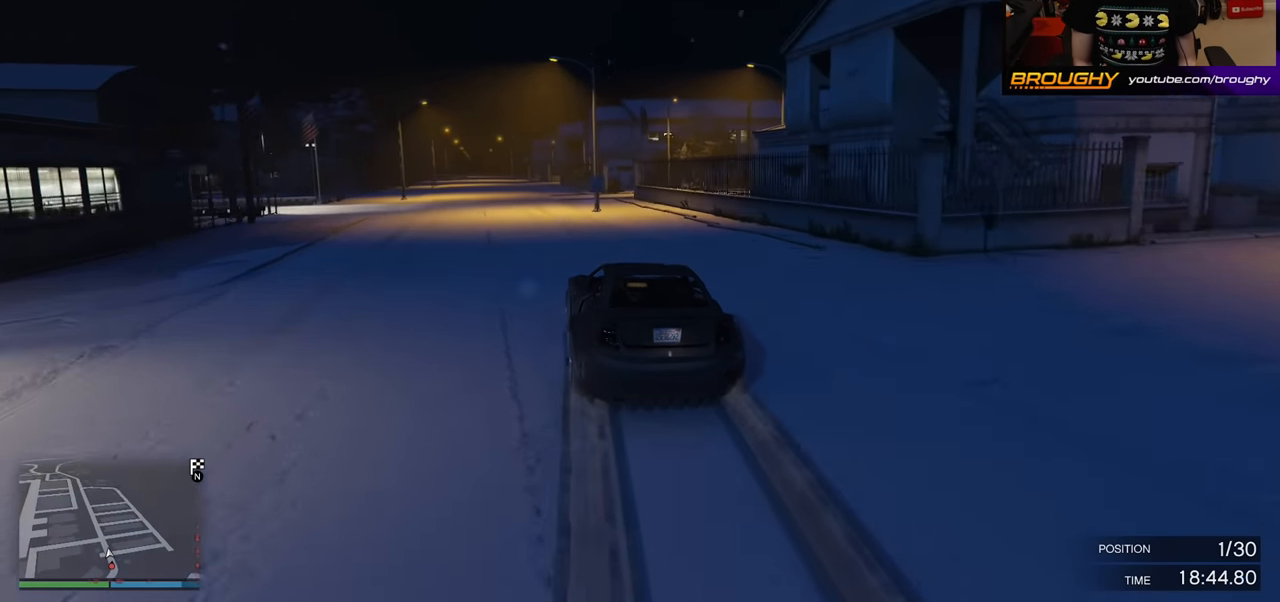
{"buttons": ["R2"], "left_stick": "center", "right_stick": "center", "events": [[83, "left_stick", "center"]]}
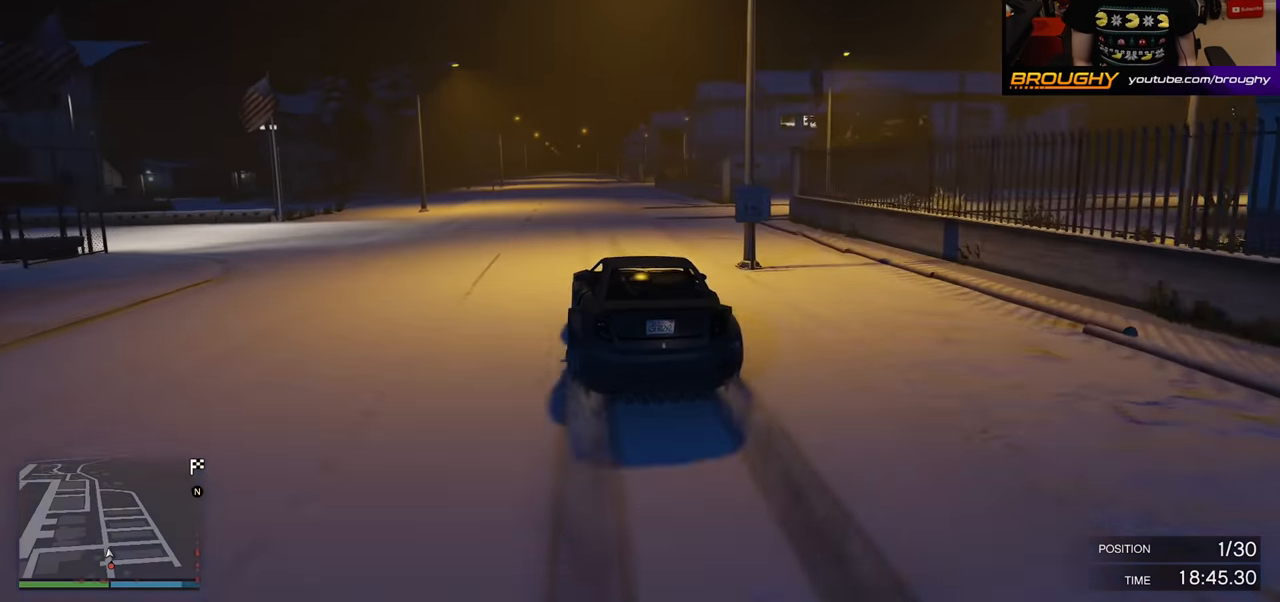
{"buttons": ["R2"], "left_stick": "up-left", "right_stick": "center", "events": [[483, "left_stick", "up-left"]]}
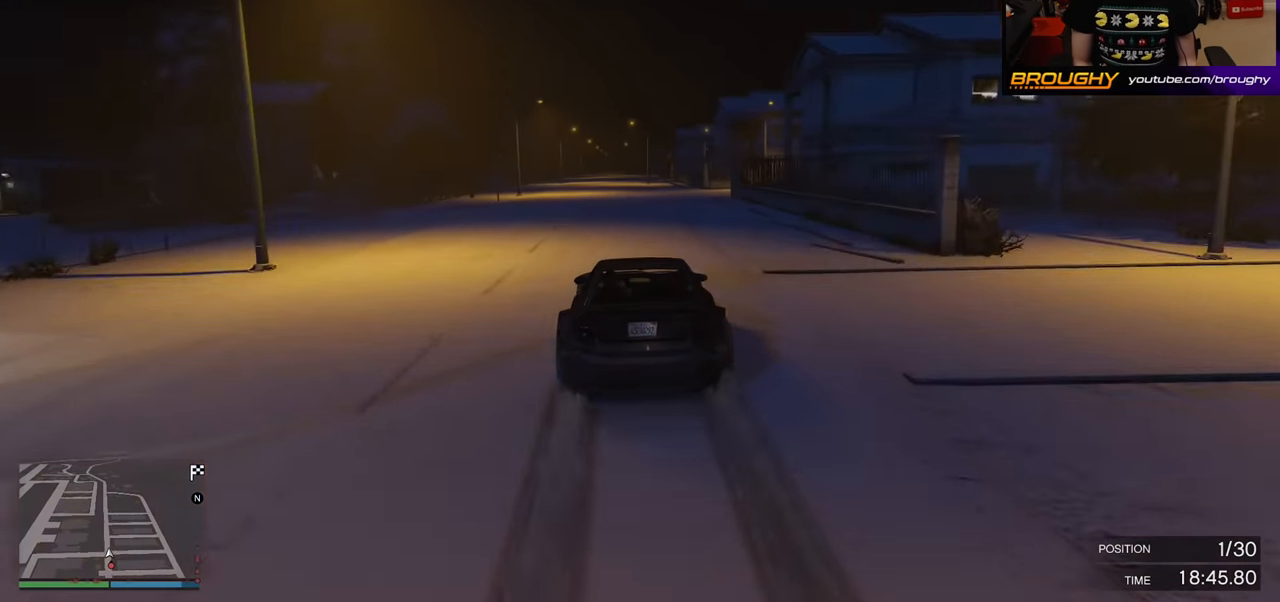
{"buttons": ["R2"], "left_stick": "center", "right_stick": "center", "events": [[100, "left_stick", "center"]]}
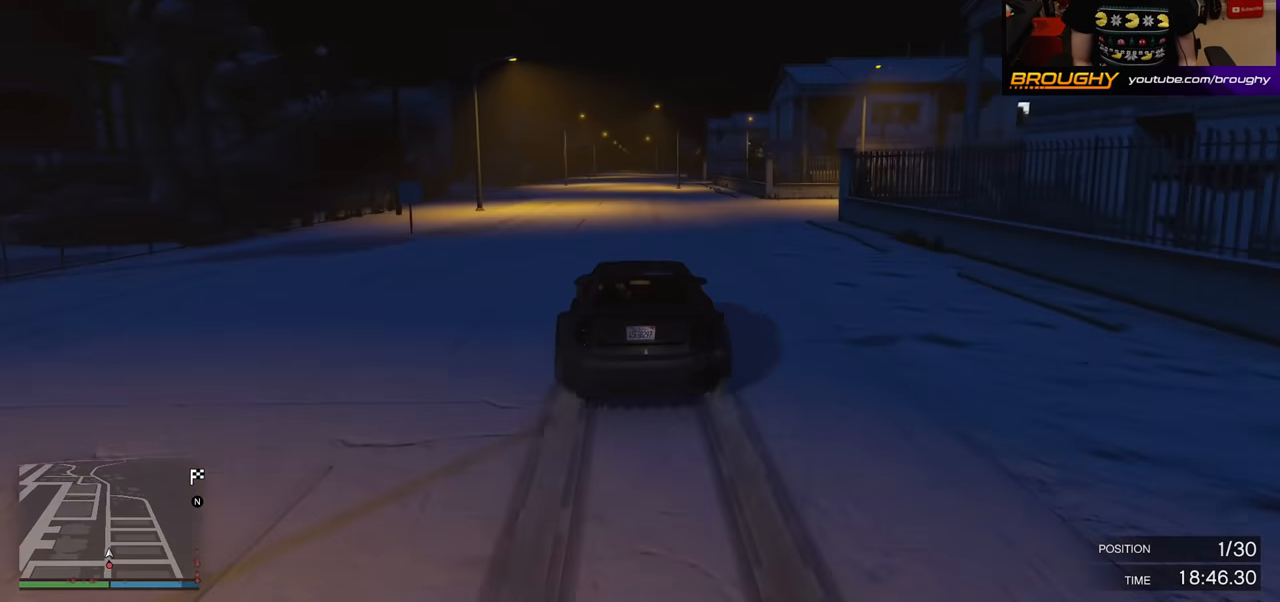
{"buttons": ["R2", "R3"], "left_stick": "center", "right_stick": "center", "events": [[50, "R3", "down"], [167, "left_stick", "right"], [283, "left_stick", "center"]]}
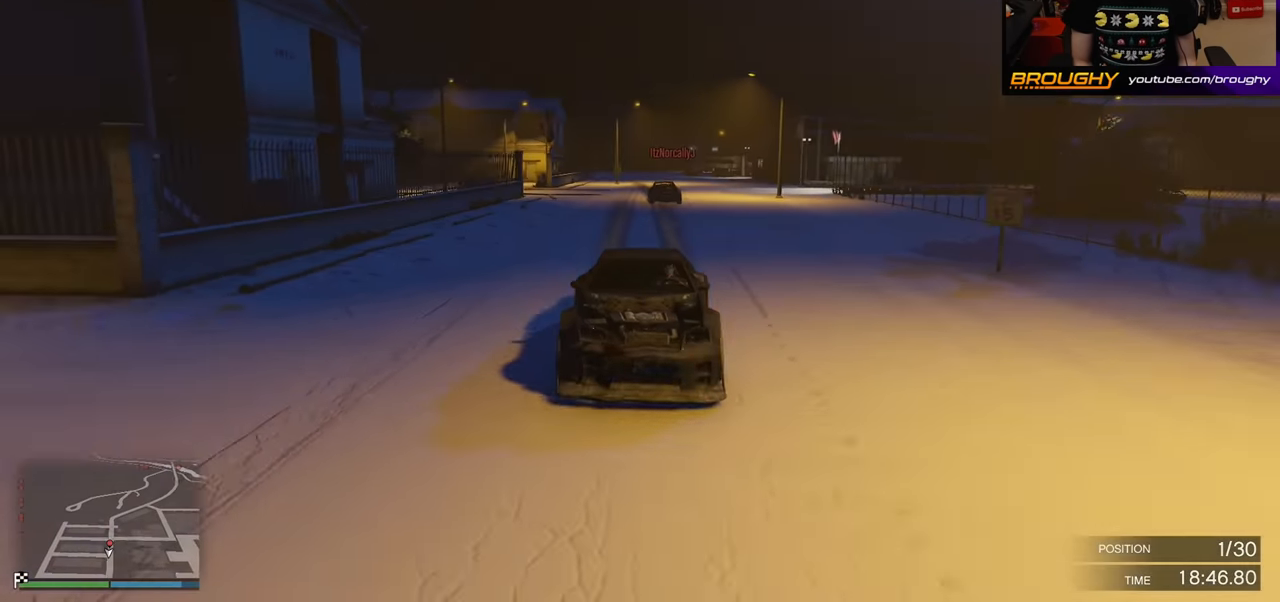
{"buttons": ["R2", "R3"], "left_stick": "center", "right_stick": "center", "events": [[83, "left_stick", "up-left"], [200, "left_stick", "center"]]}
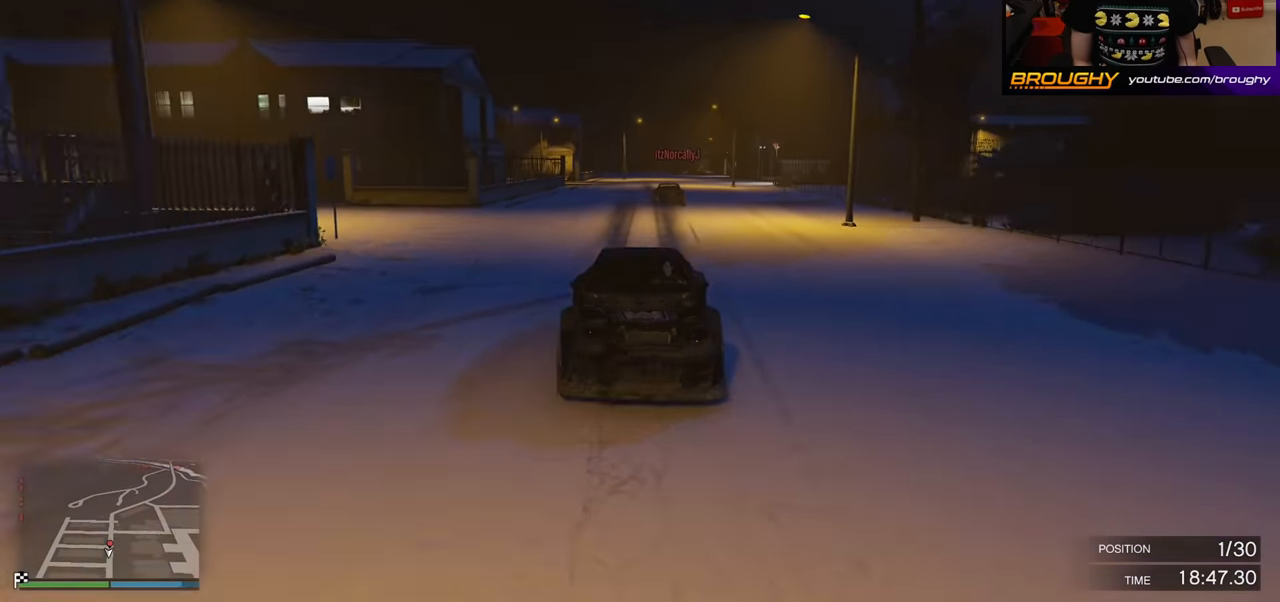
{"buttons": ["R2"], "left_stick": "center", "right_stick": "center", "events": [[233, "R3", "up"]]}
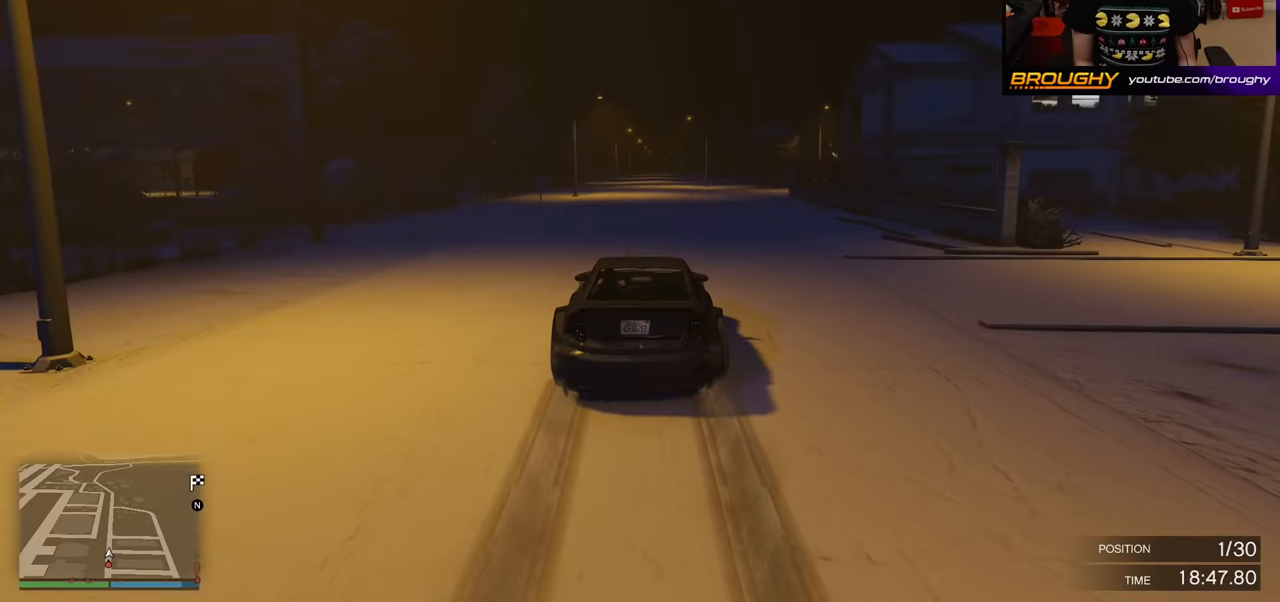
{"buttons": ["R2"], "left_stick": "center", "right_stick": "center", "events": [[267, "left_stick", "right"], [400, "left_stick", "center"]]}
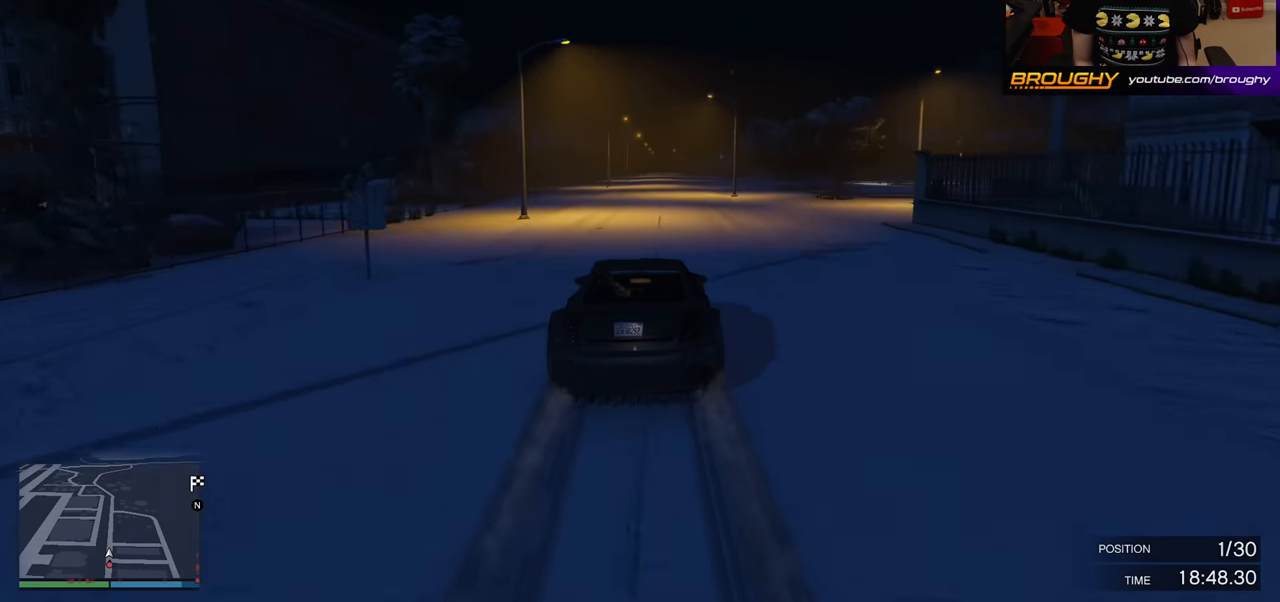
{"buttons": ["R2"], "left_stick": "center", "right_stick": "center", "events": []}
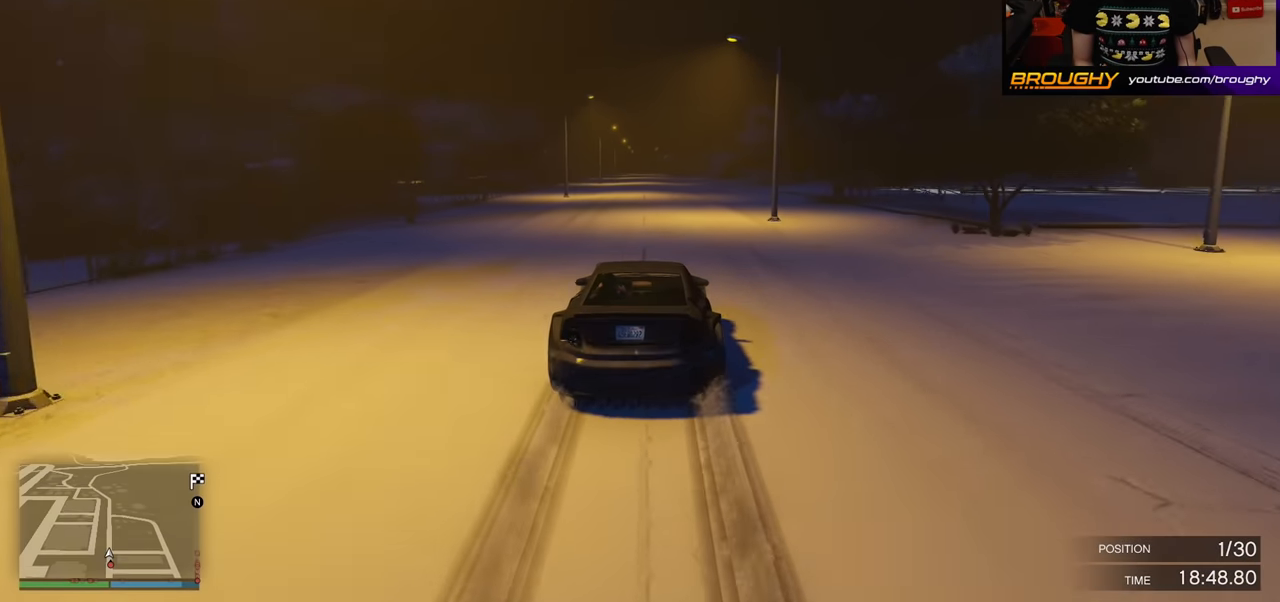
{"buttons": ["R2"], "left_stick": "center", "right_stick": "center", "events": []}
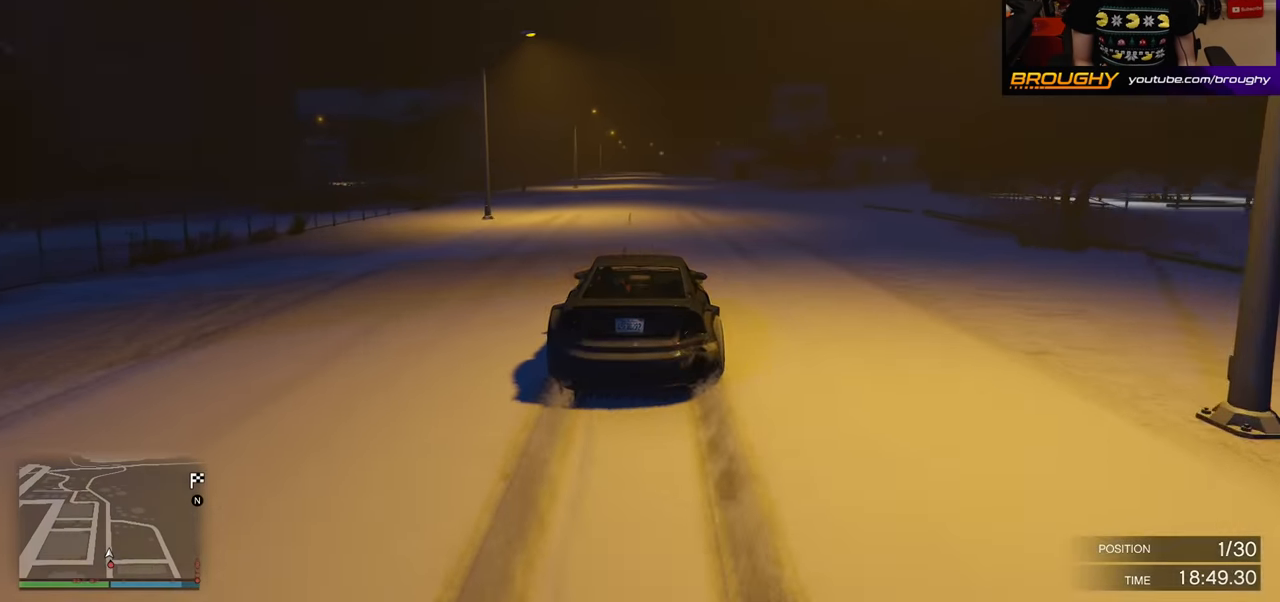
{"buttons": ["R2"], "left_stick": "up-left", "right_stick": "center", "events": [[417, "left_stick", "up-left"]]}
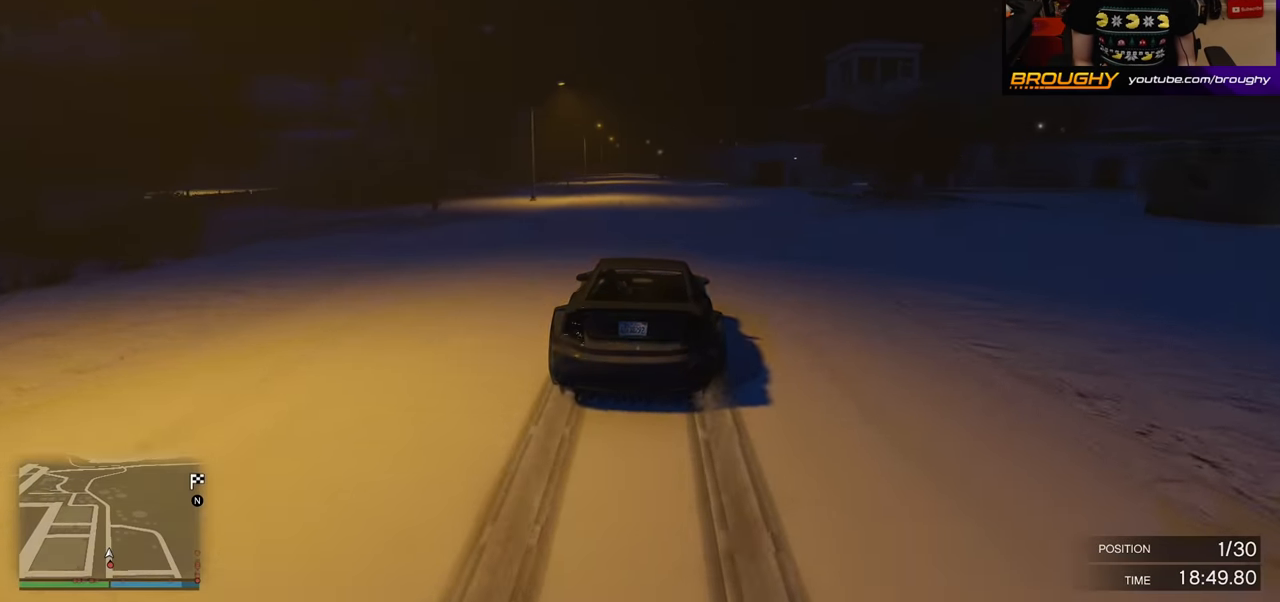
{"buttons": ["R2"], "left_stick": "center", "right_stick": "center", "events": [[33, "left_stick", "center"], [283, "left_stick", "up-left"], [417, "left_stick", "center"]]}
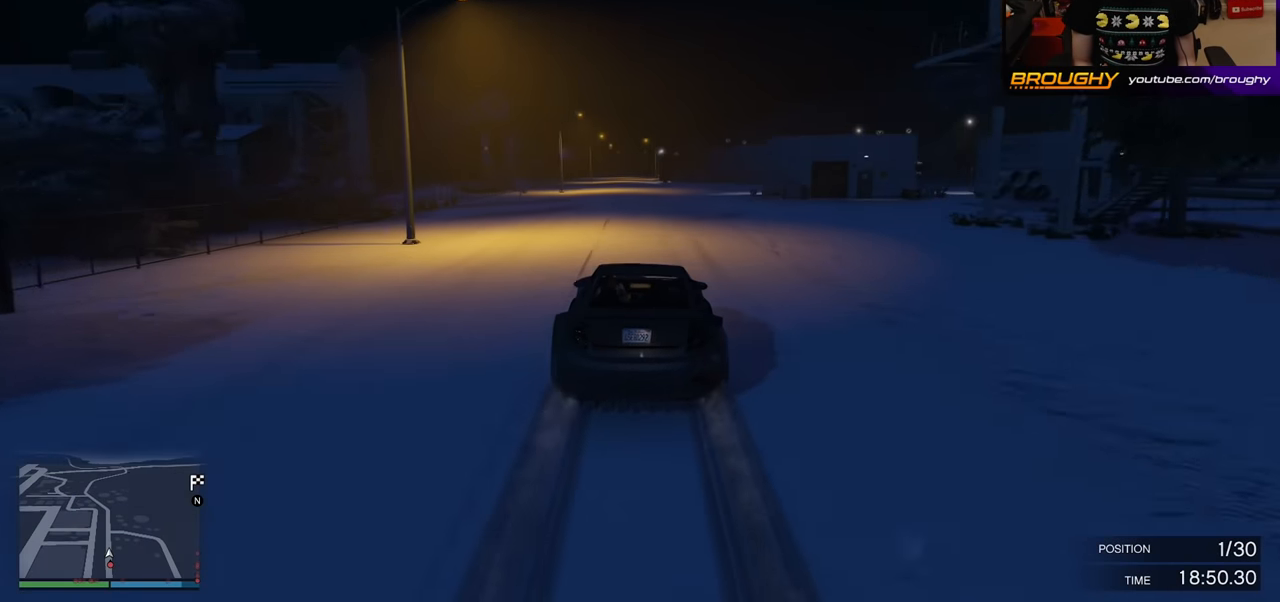
{"buttons": ["R2"], "left_stick": "center", "right_stick": "center", "events": [[250, "left_stick", "right"], [400, "left_stick", "center"]]}
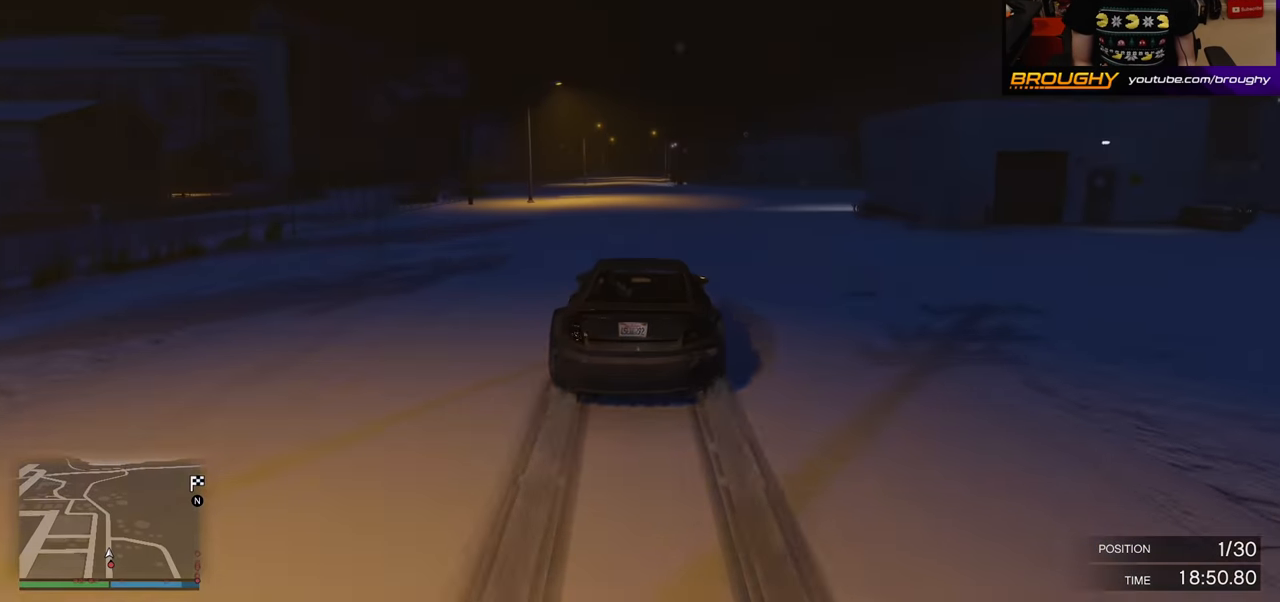
{"buttons": ["R2"], "left_stick": "up-left", "right_stick": "center", "events": [[400, "left_stick", "up-left"]]}
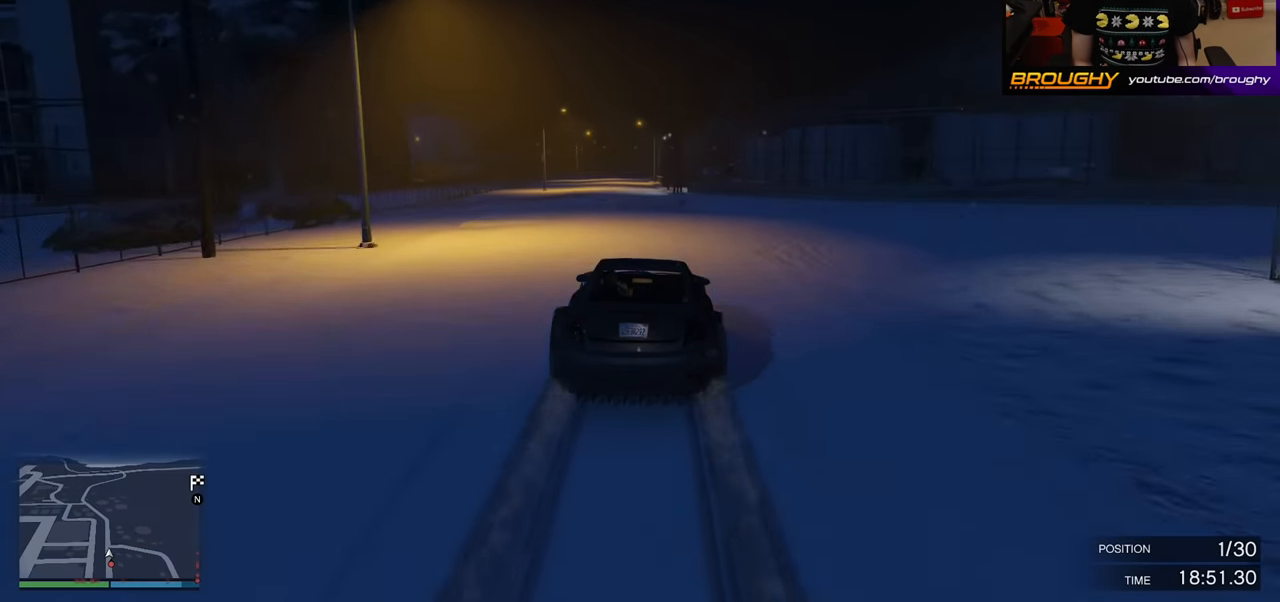
{"buttons": ["R2"], "left_stick": "center", "right_stick": "center", "events": [[17, "left_stick", "center"]]}
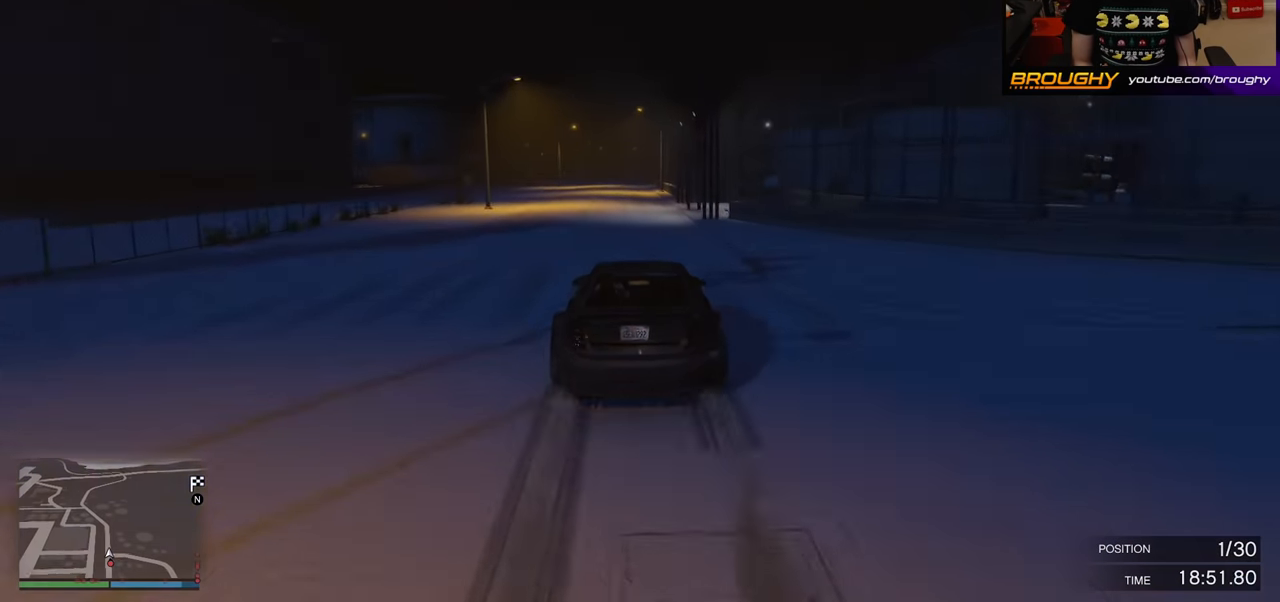
{"buttons": ["R2"], "left_stick": "center", "right_stick": "center", "events": [[333, "left_stick", "up-left"], [450, "left_stick", "center"]]}
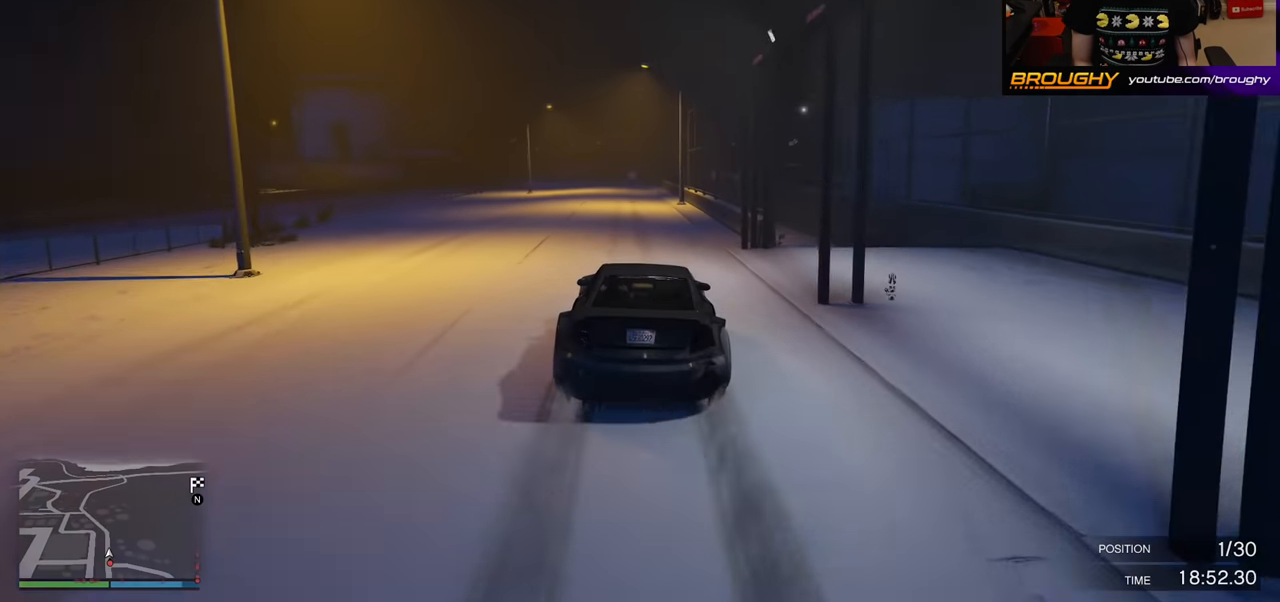
{"buttons": ["R2"], "left_stick": "up-left", "right_stick": "center", "events": [[167, "left_stick", "up-left"]]}
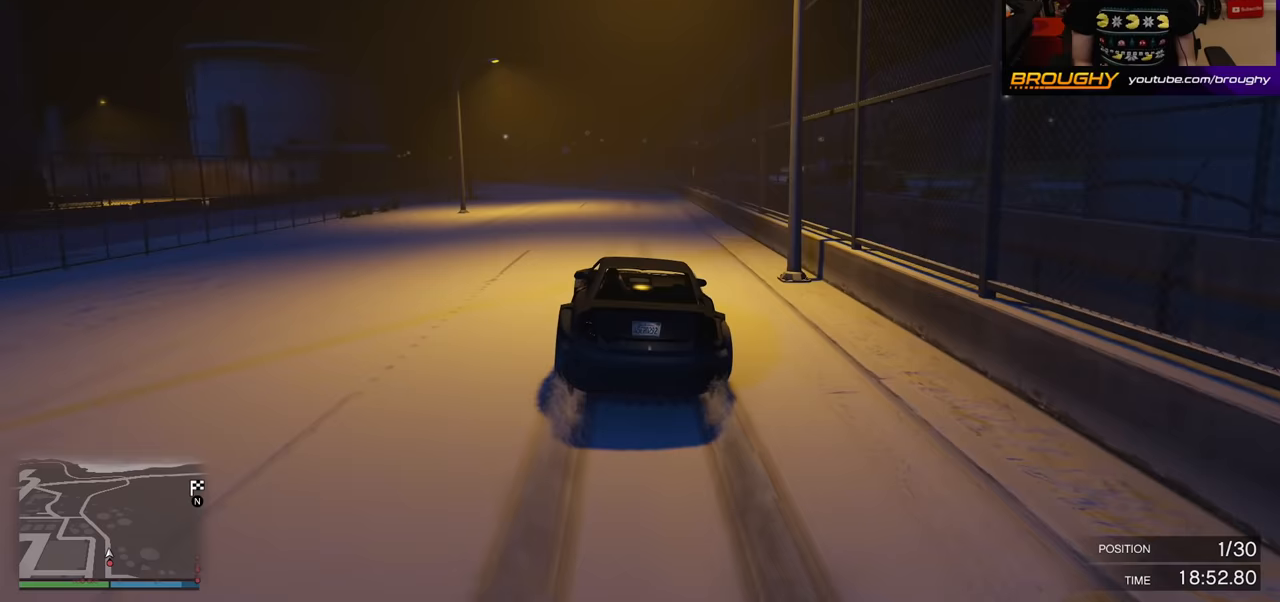
{"buttons": ["R2"], "left_stick": "up-left", "right_stick": "center", "events": []}
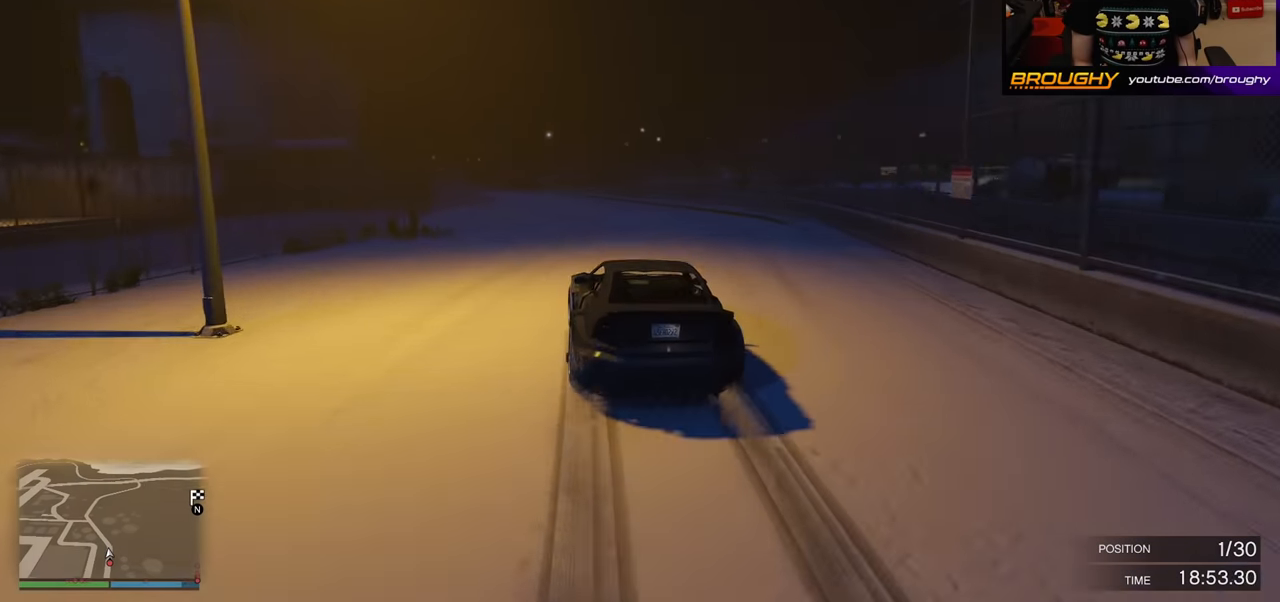
{"buttons": ["R2"], "left_stick": "up-left", "right_stick": "center", "events": [[267, "left_stick", "center"], [400, "left_stick", "up-left"]]}
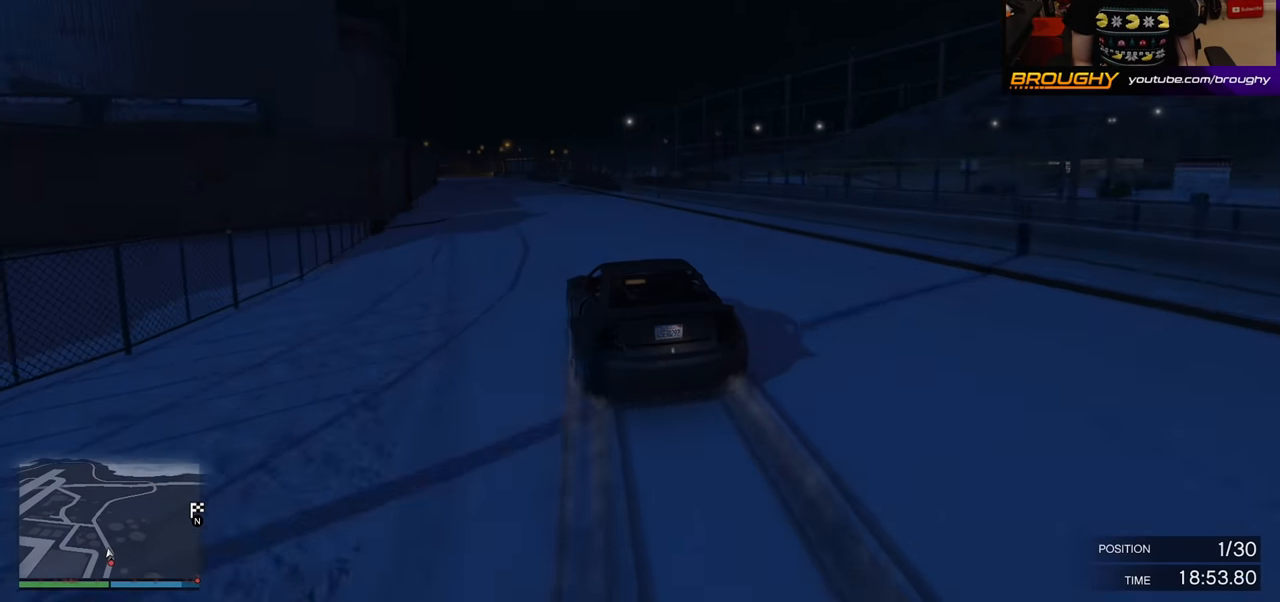
{"buttons": ["R2"], "left_stick": "center", "right_stick": "center", "events": [[67, "left_stick", "center"], [167, "left_stick", "up-left"], [317, "left_stick", "center"]]}
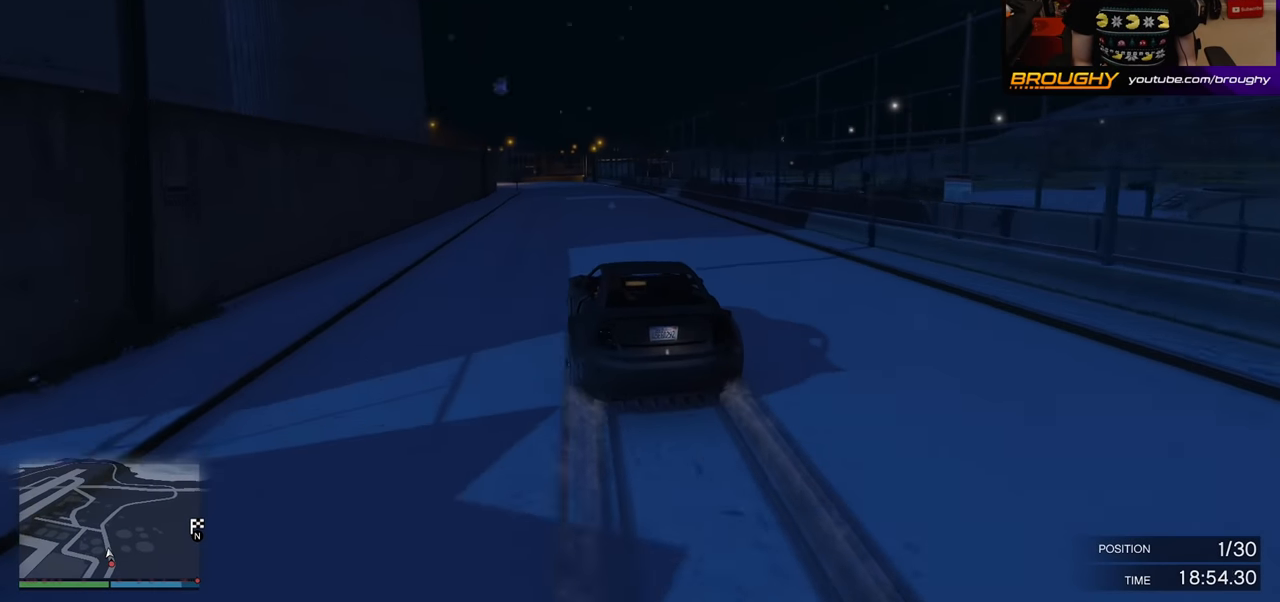
{"buttons": ["R2"], "left_stick": "center", "right_stick": "center", "events": [[133, "left_stick", "up-left"], [267, "left_stick", "center"]]}
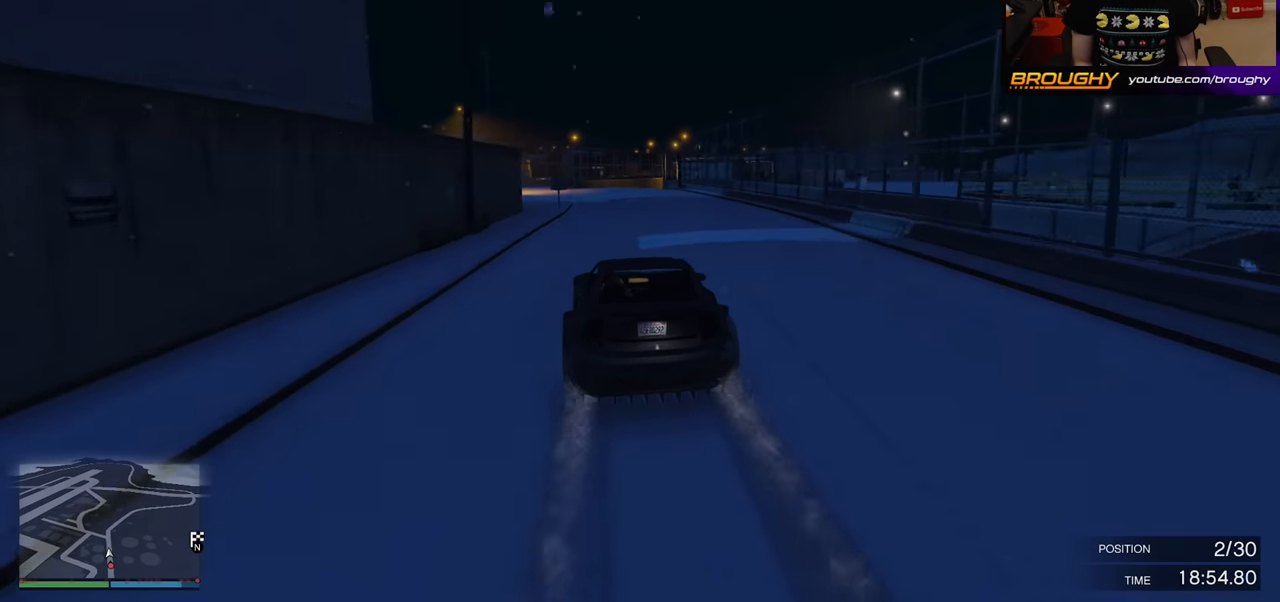
{"buttons": ["L2"], "left_stick": "right", "right_stick": "center", "events": [[233, "left_stick", "right"], [317, "L2", "down"], [317, "R2", "up"]]}
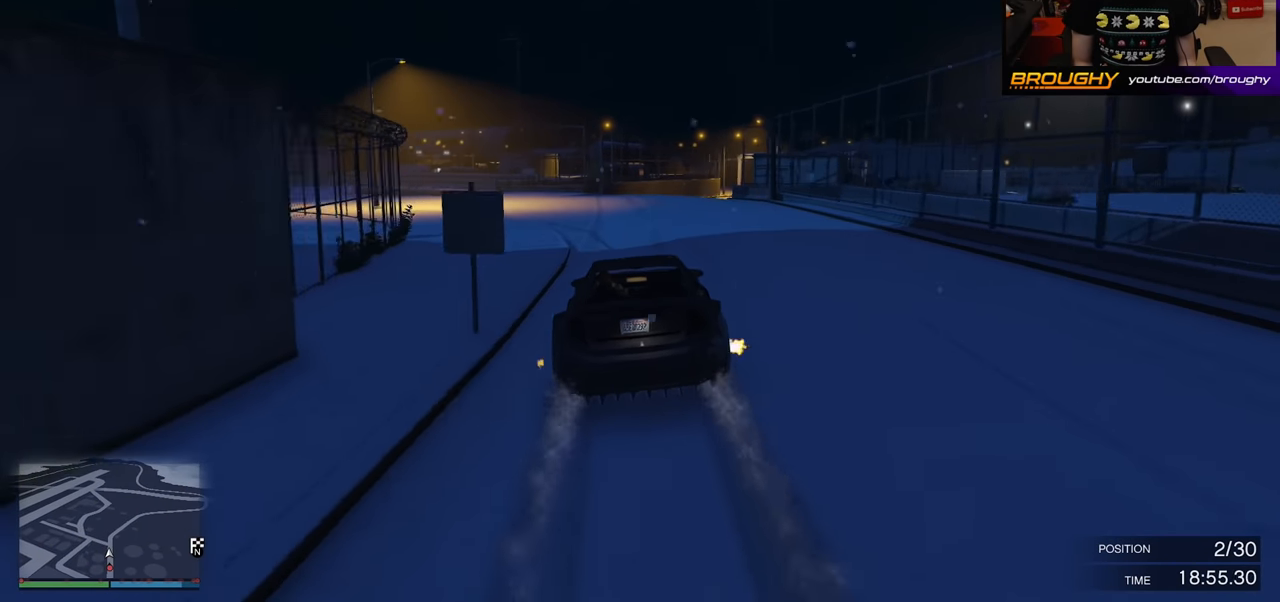
{"buttons": [], "left_stick": "right", "right_stick": "center", "events": [[317, "left_stick", "center"], [383, "left_stick", "right"], [400, "L2", "up"]]}
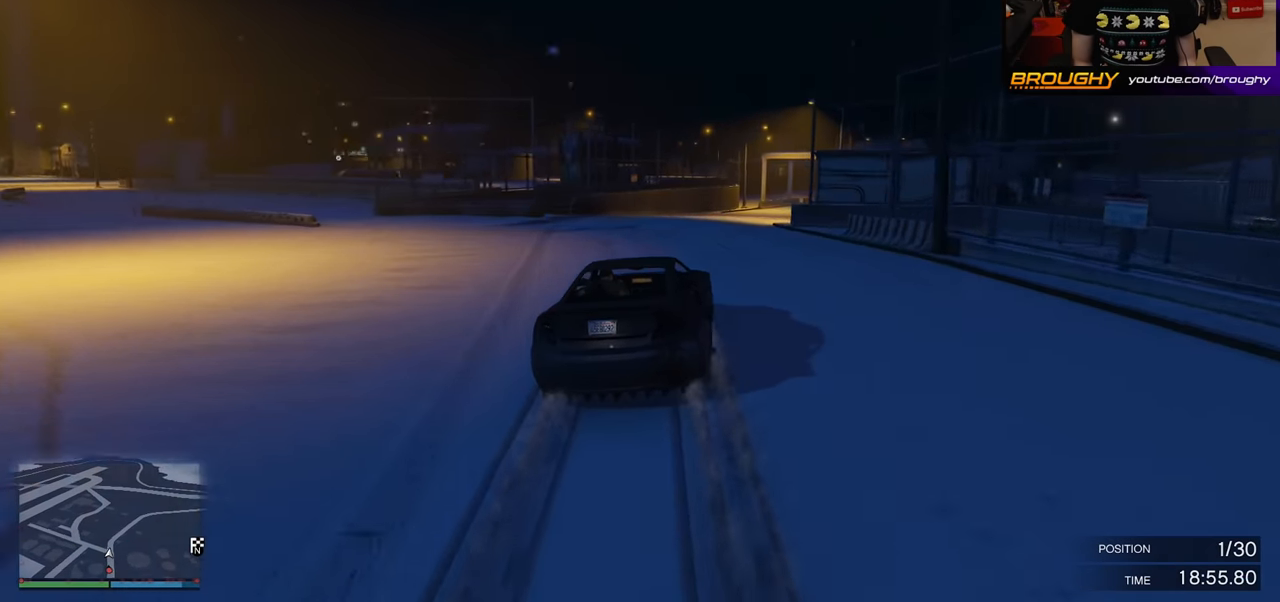
{"buttons": ["R2"], "left_stick": "center", "right_stick": "center", "events": [[317, "R2", "down"], [350, "left_stick", "center"]]}
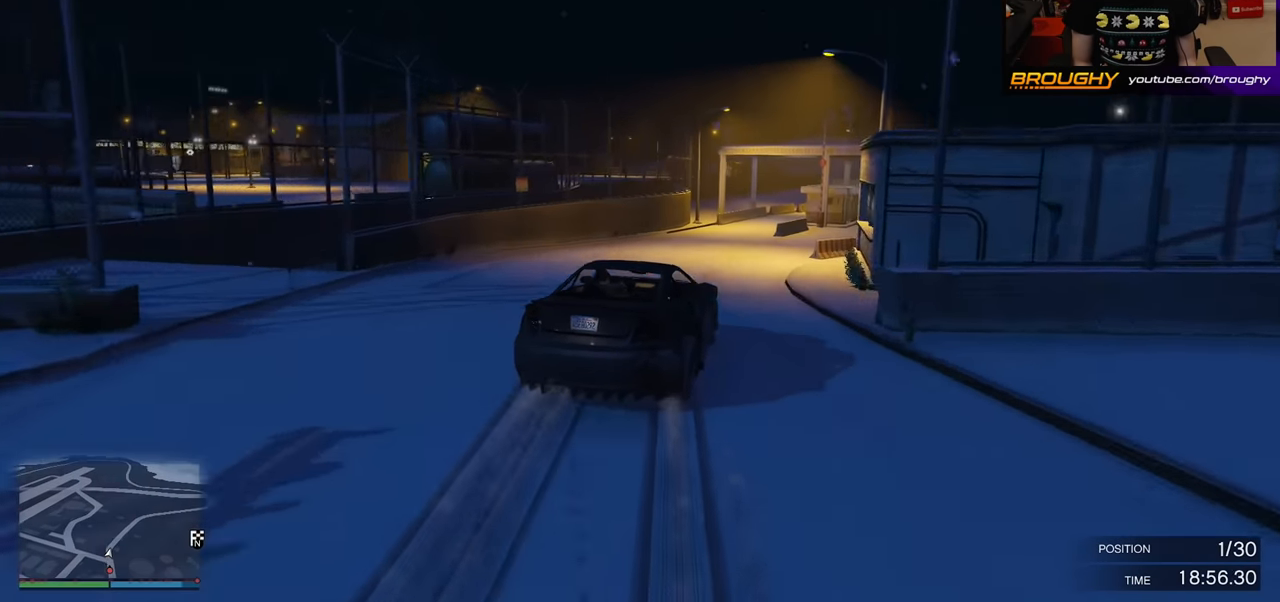
{"buttons": ["R2"], "left_stick": "right", "right_stick": "center", "events": [[250, "left_stick", "right"]]}